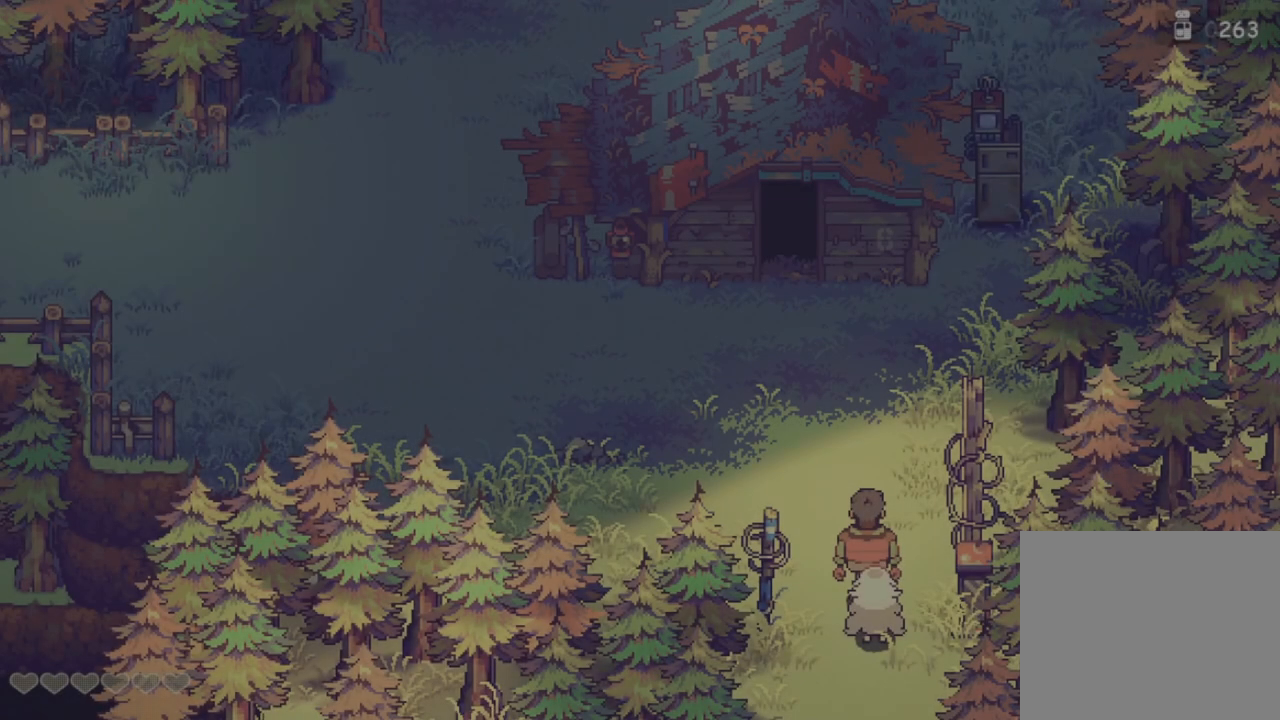
Gameplay with a controller (PlayStation layout); each line is a JSON object with the inputs held at the frame after it. "events" lists button and stick changes between this image and that frame as [ms after this image, input, new state], when the widget could be followed in between.
{"buttons": [], "left_stick": "up", "right_stick": "center", "events": [[500, "left_stick", "up"]]}
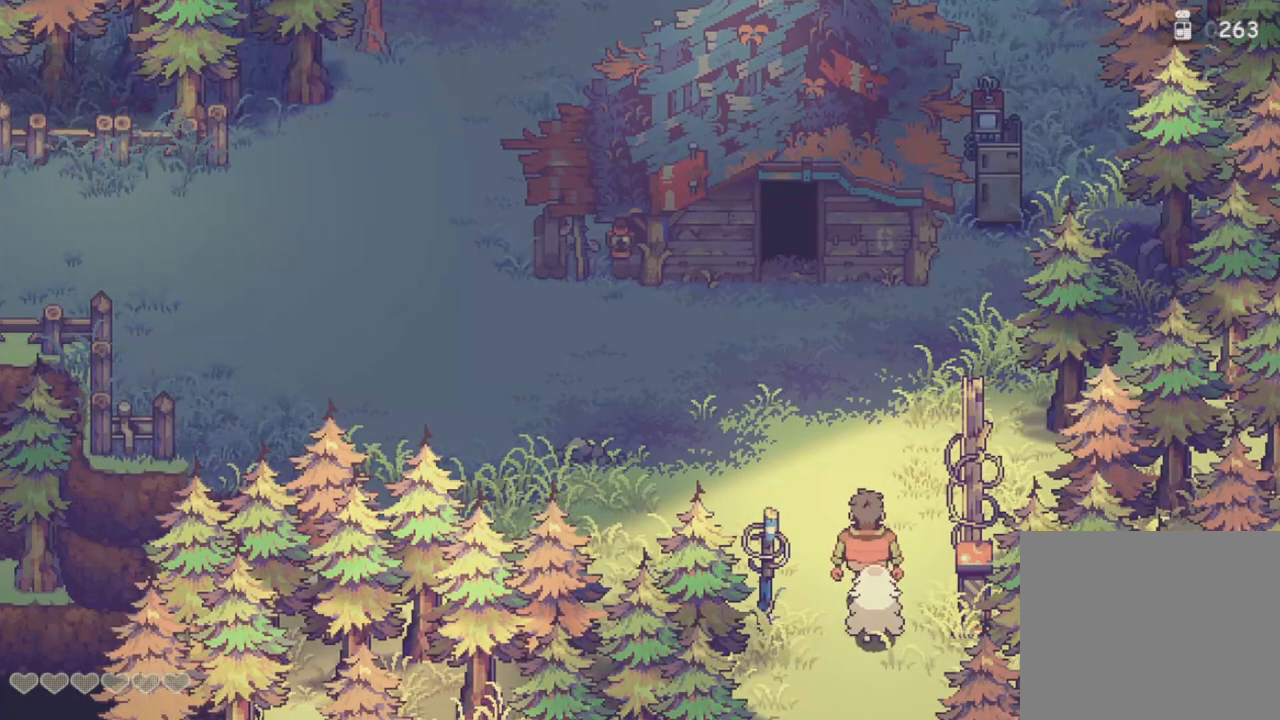
{"buttons": [], "left_stick": "down-left", "right_stick": "center", "events": [[417, "left_stick", "left"], [467, "left_stick", "down-left"]]}
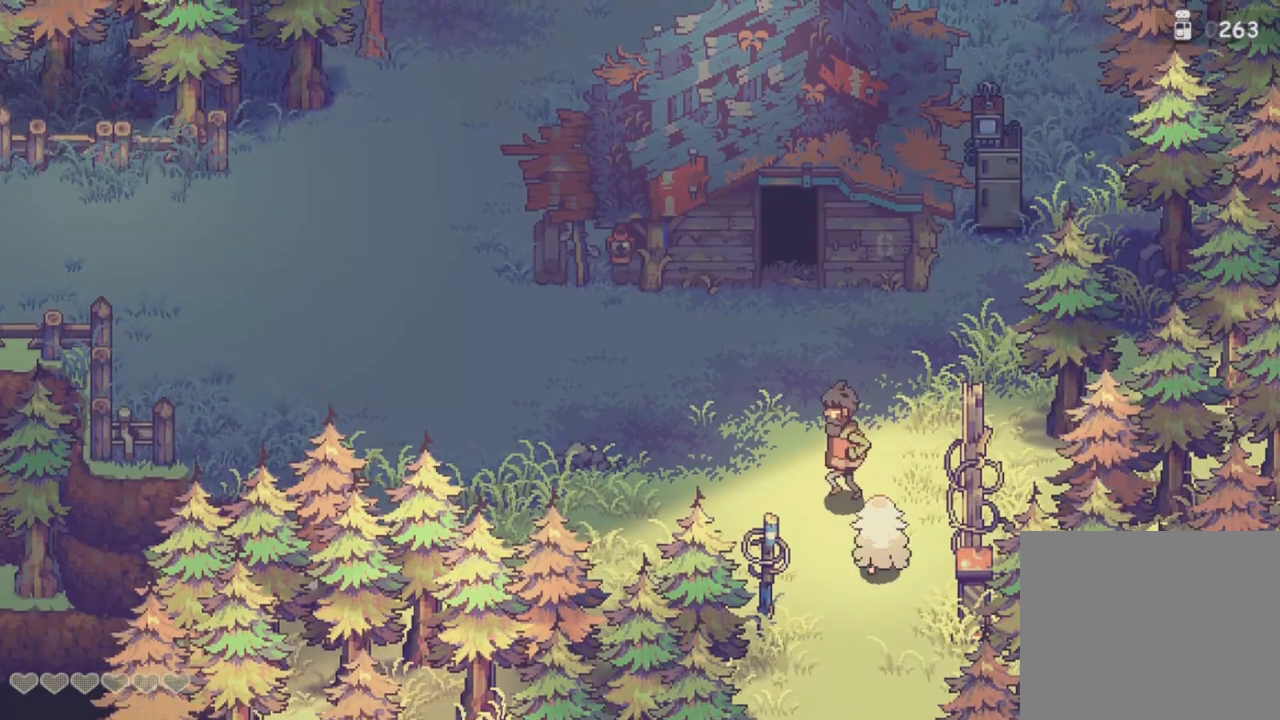
{"buttons": [], "left_stick": "center", "right_stick": "center", "events": [[33, "left_stick", "down"], [167, "left_stick", "center"]]}
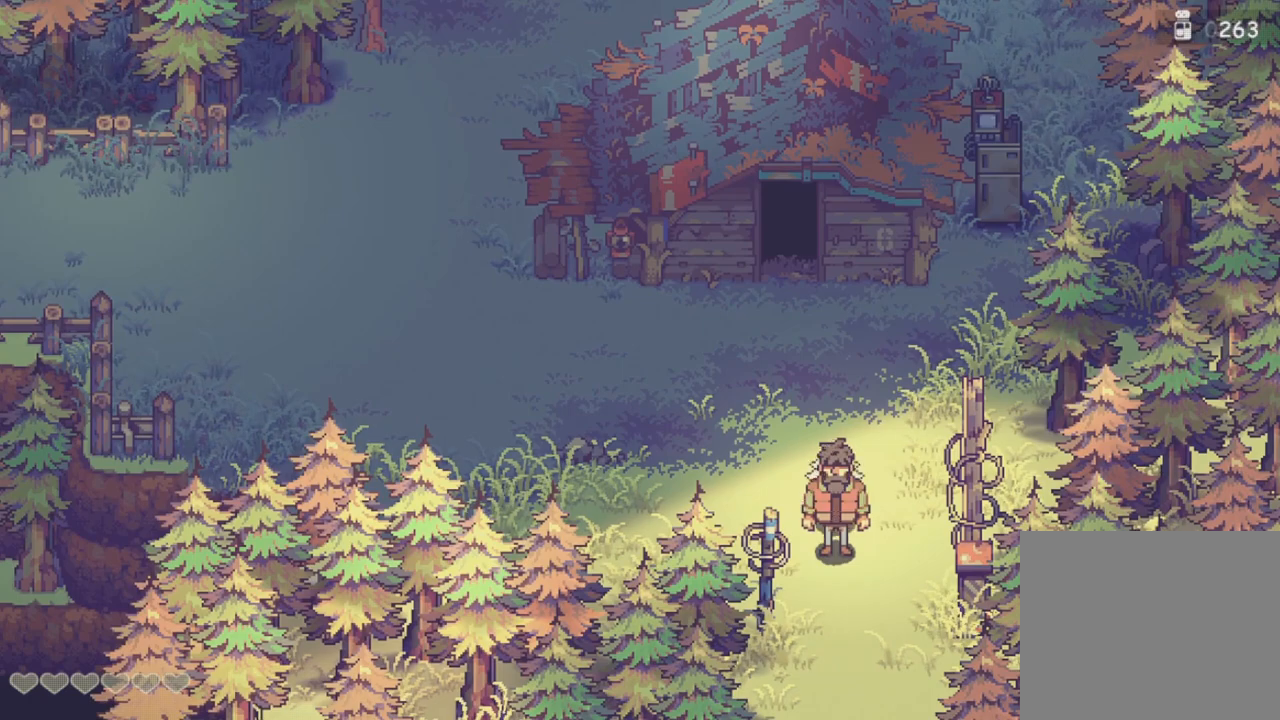
{"buttons": [], "left_stick": "down", "right_stick": "center", "events": [[200, "left_stick", "down"]]}
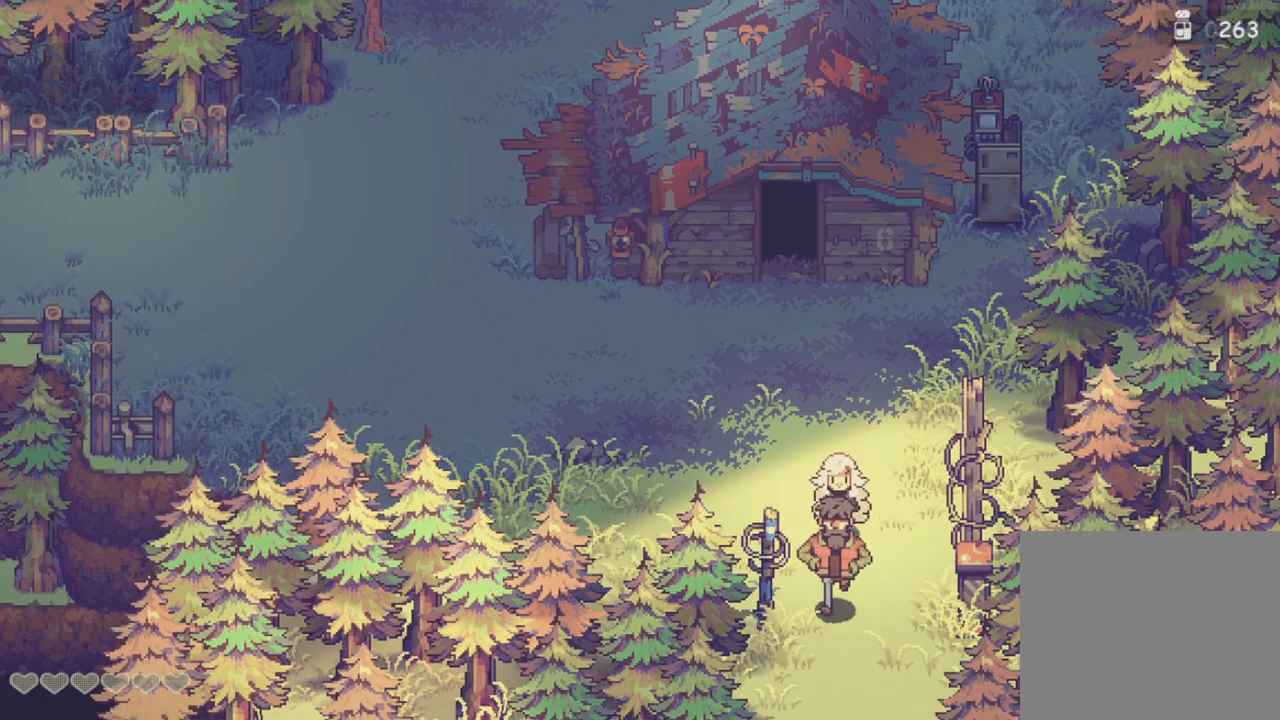
{"buttons": [], "left_stick": "down", "right_stick": "center", "events": []}
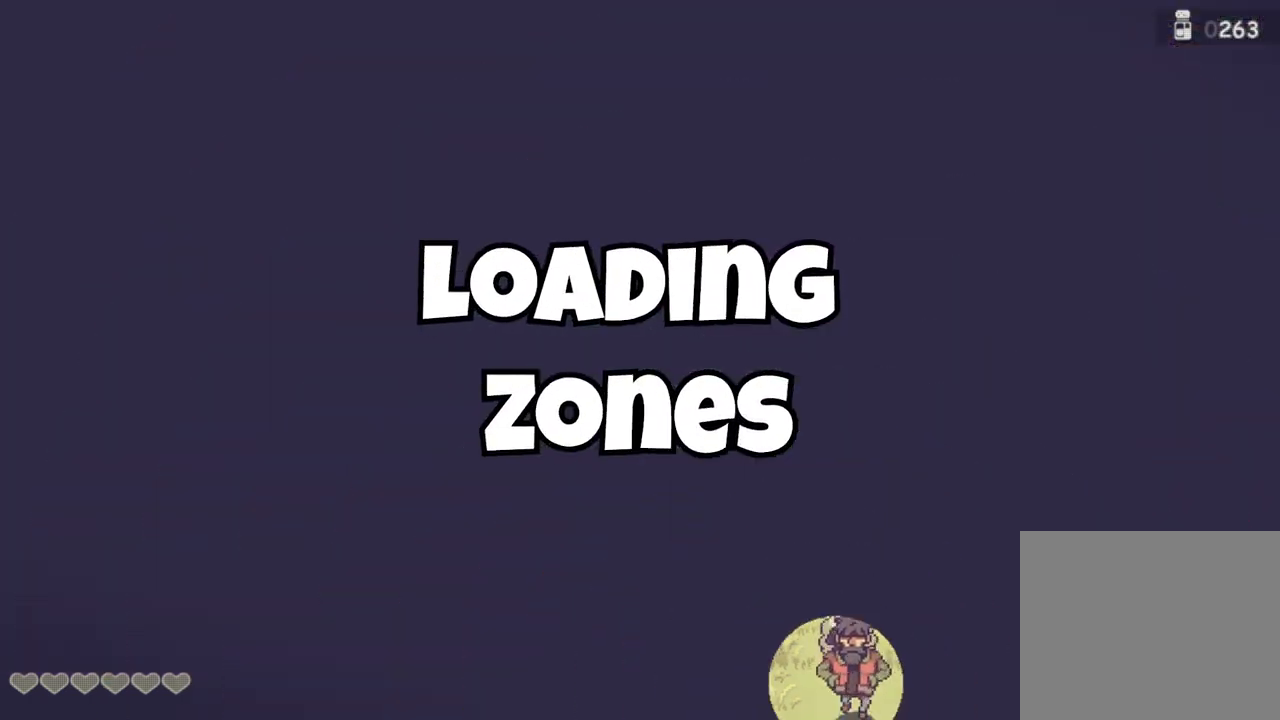
{"buttons": [], "left_stick": "center", "right_stick": "center", "events": [[50, "left_stick", "center"]]}
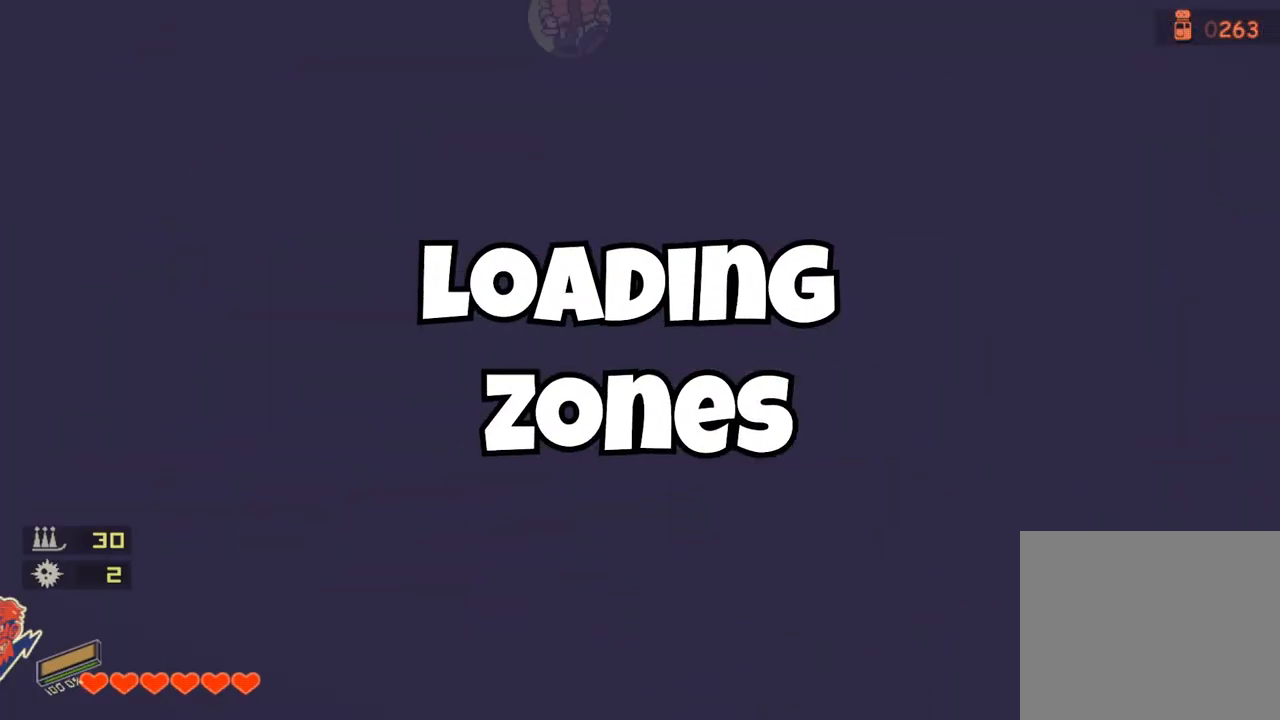
{"buttons": [], "left_stick": "center", "right_stick": "center", "events": []}
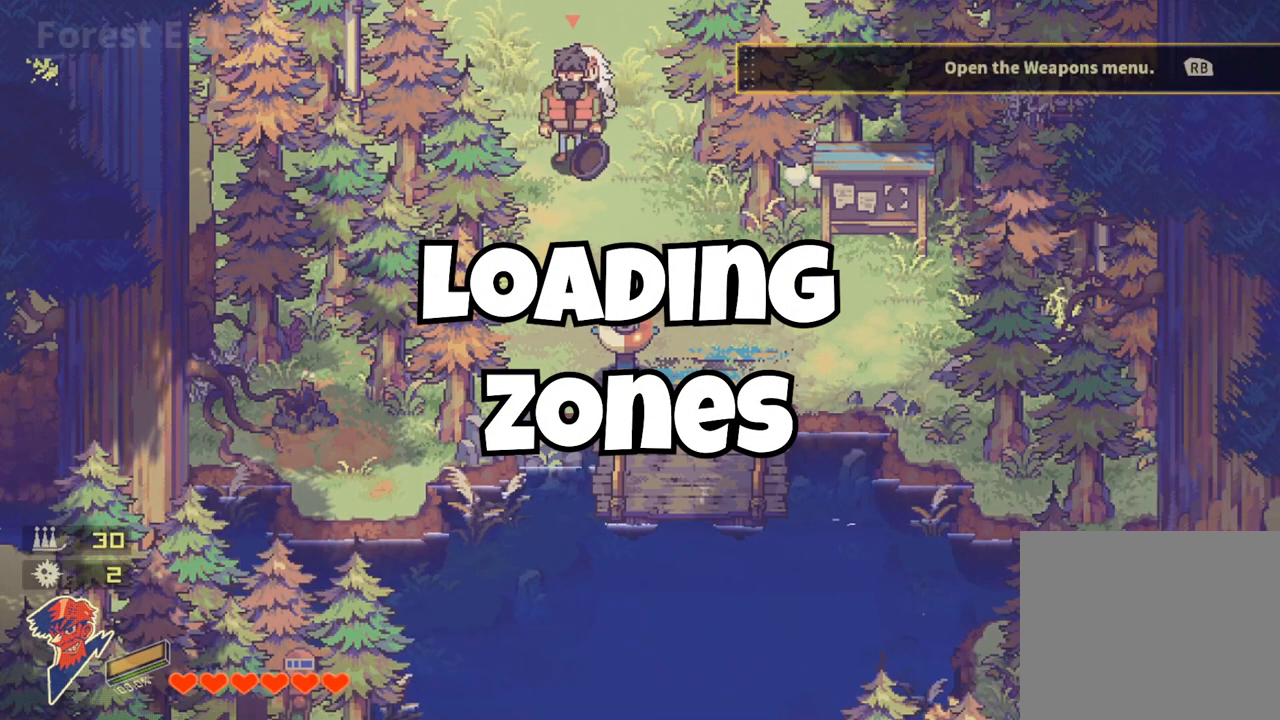
{"buttons": [], "left_stick": "center", "right_stick": "center", "events": []}
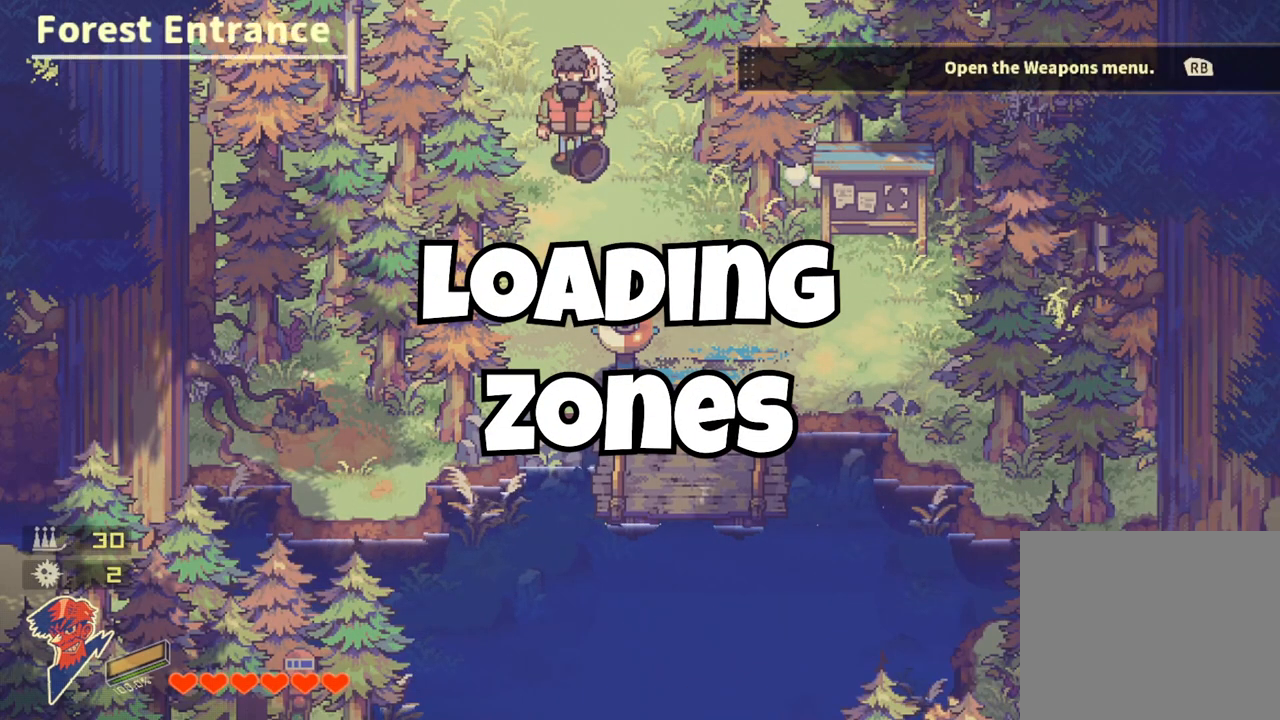
{"buttons": [], "left_stick": "down", "right_stick": "center", "events": [[117, "left_stick", "down"]]}
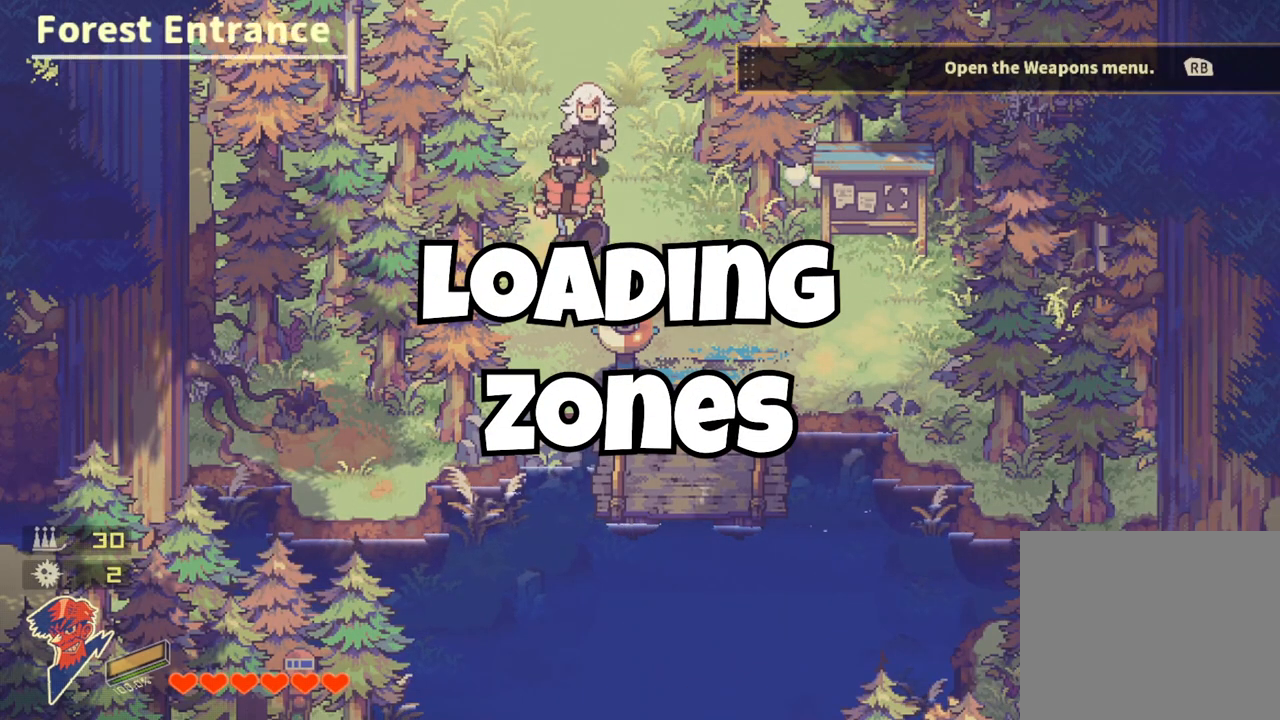
{"buttons": [], "left_stick": "up", "right_stick": "center", "events": [[33, "left_stick", "center"], [333, "left_stick", "up"]]}
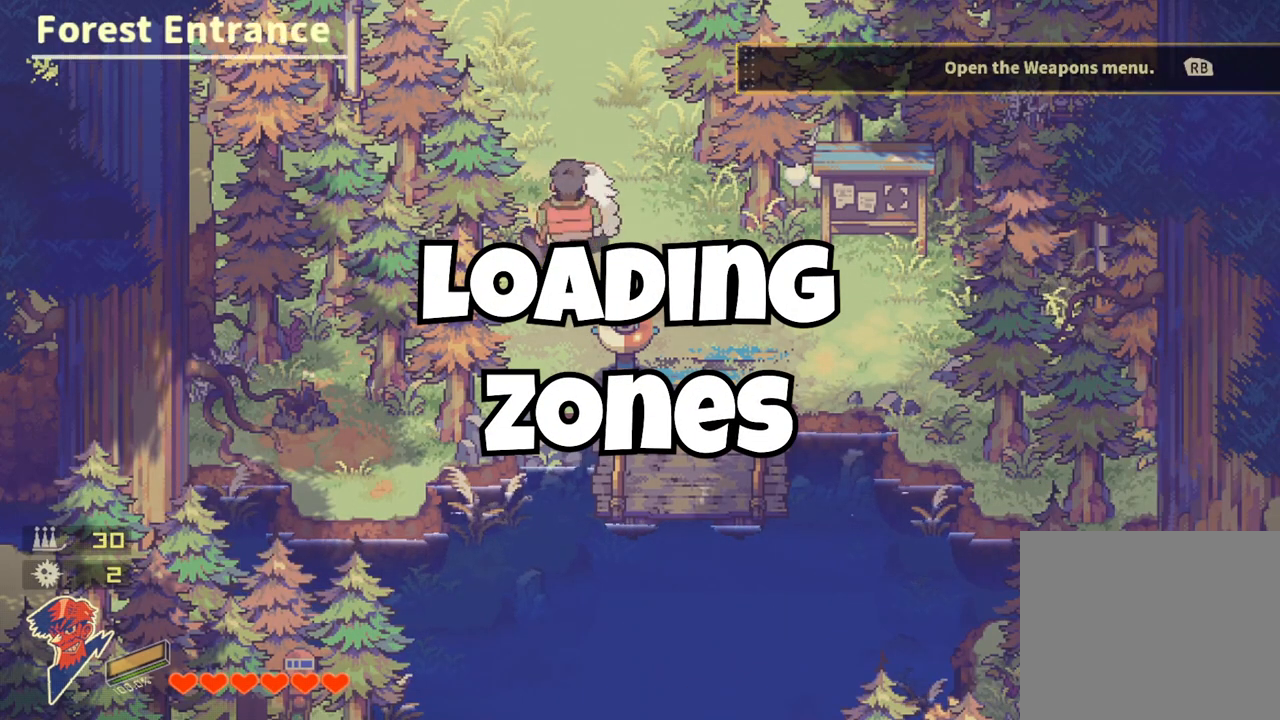
{"buttons": [], "left_stick": "up", "right_stick": "center", "events": []}
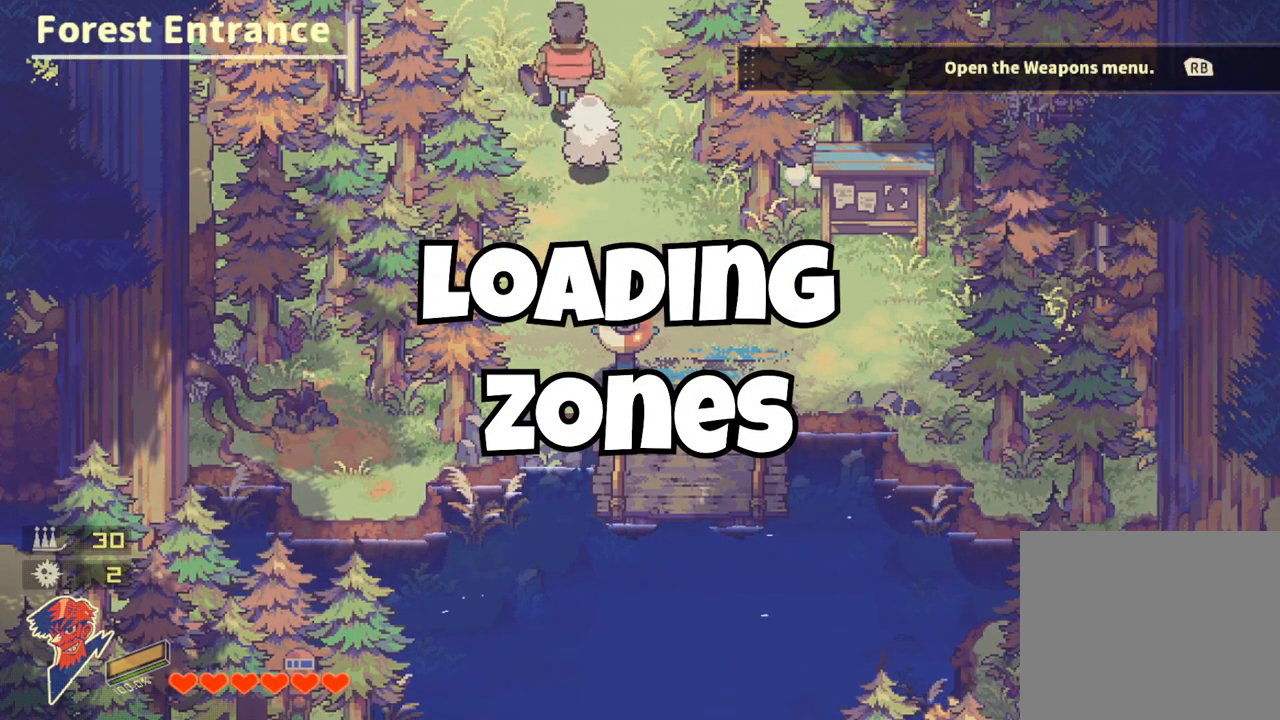
{"buttons": [], "left_stick": "center", "right_stick": "center", "events": [[500, "left_stick", "center"]]}
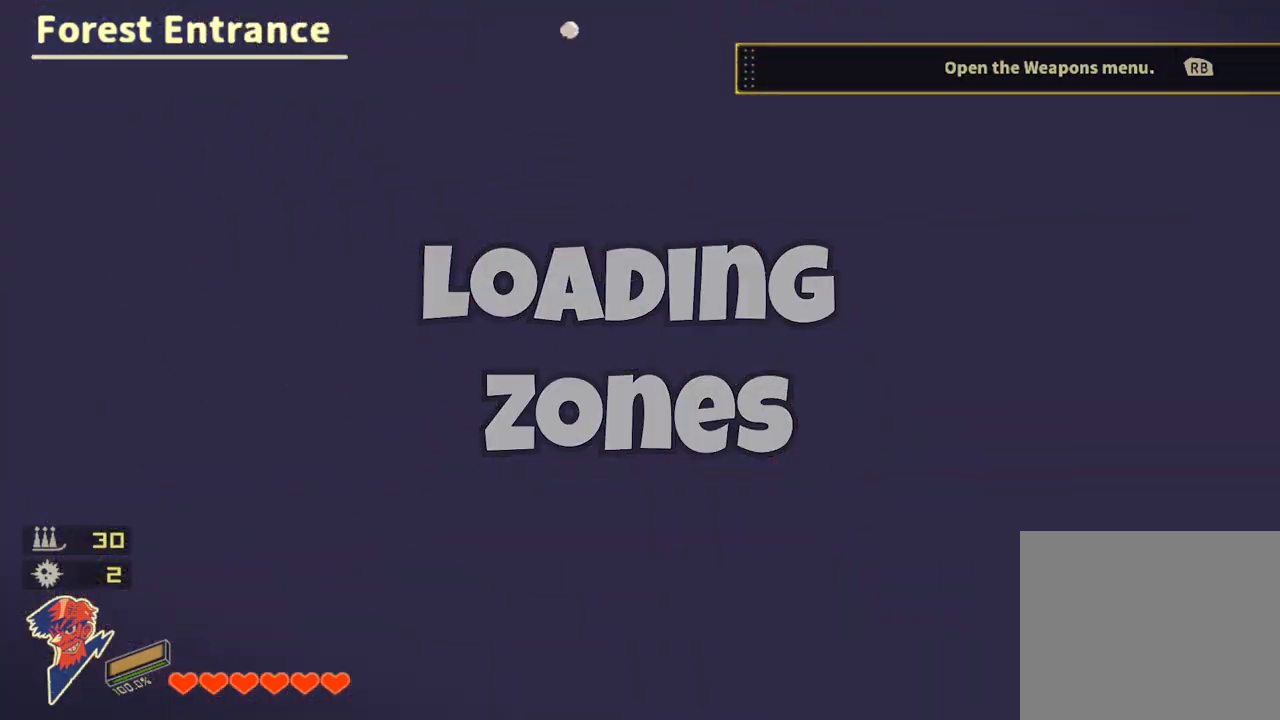
{"buttons": [], "left_stick": "center", "right_stick": "center", "events": []}
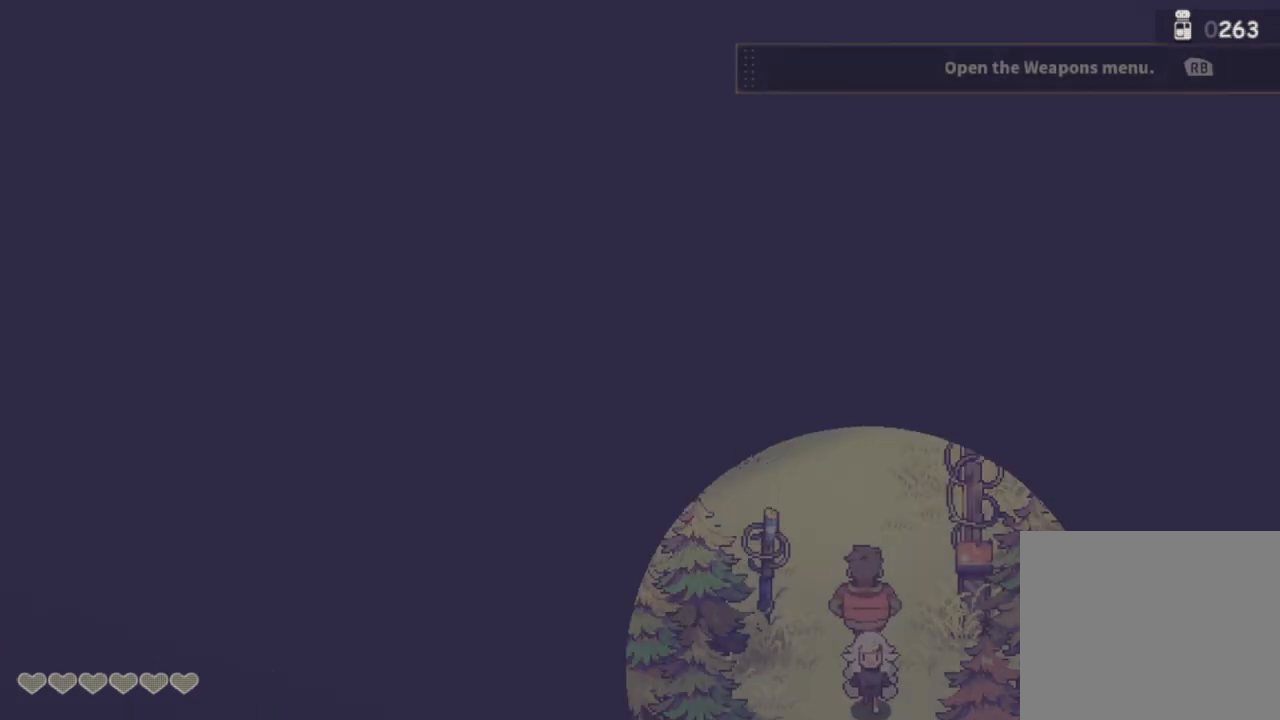
{"buttons": [], "left_stick": "down", "right_stick": "center", "events": [[500, "left_stick", "down"]]}
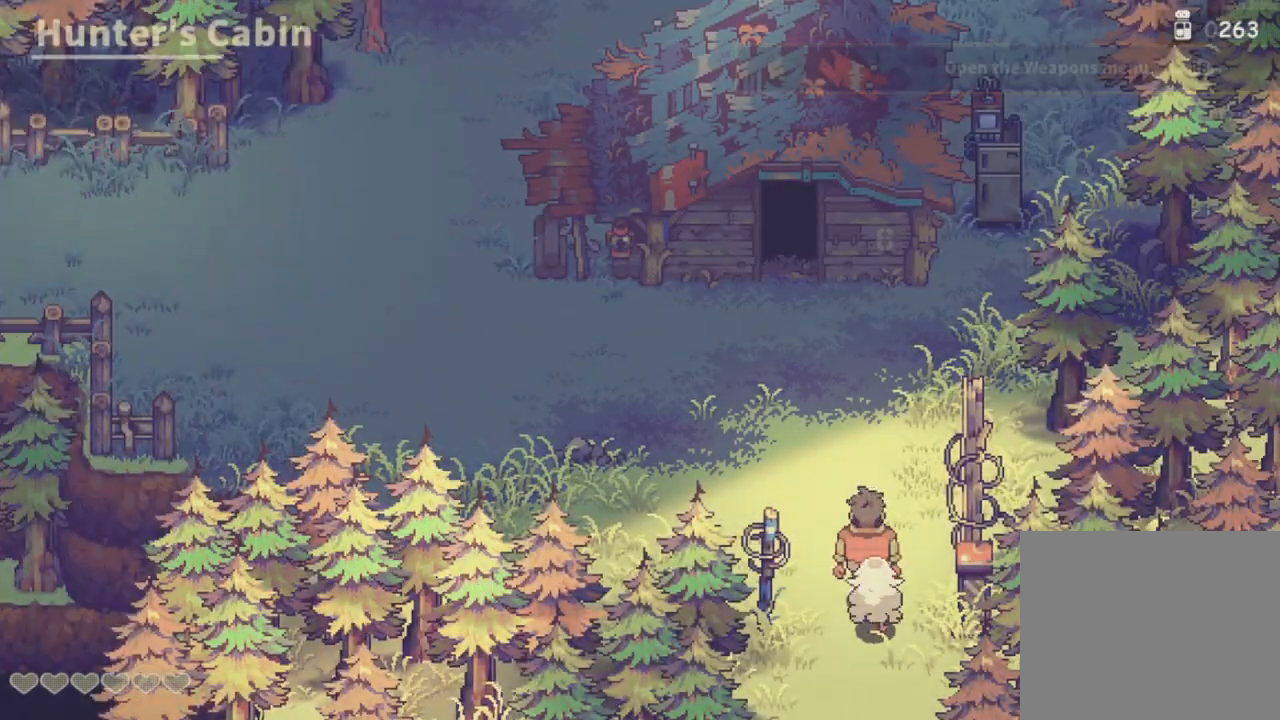
{"buttons": [], "left_stick": "up-left", "right_stick": "center", "events": [[50, "left_stick", "center"], [500, "left_stick", "up-left"]]}
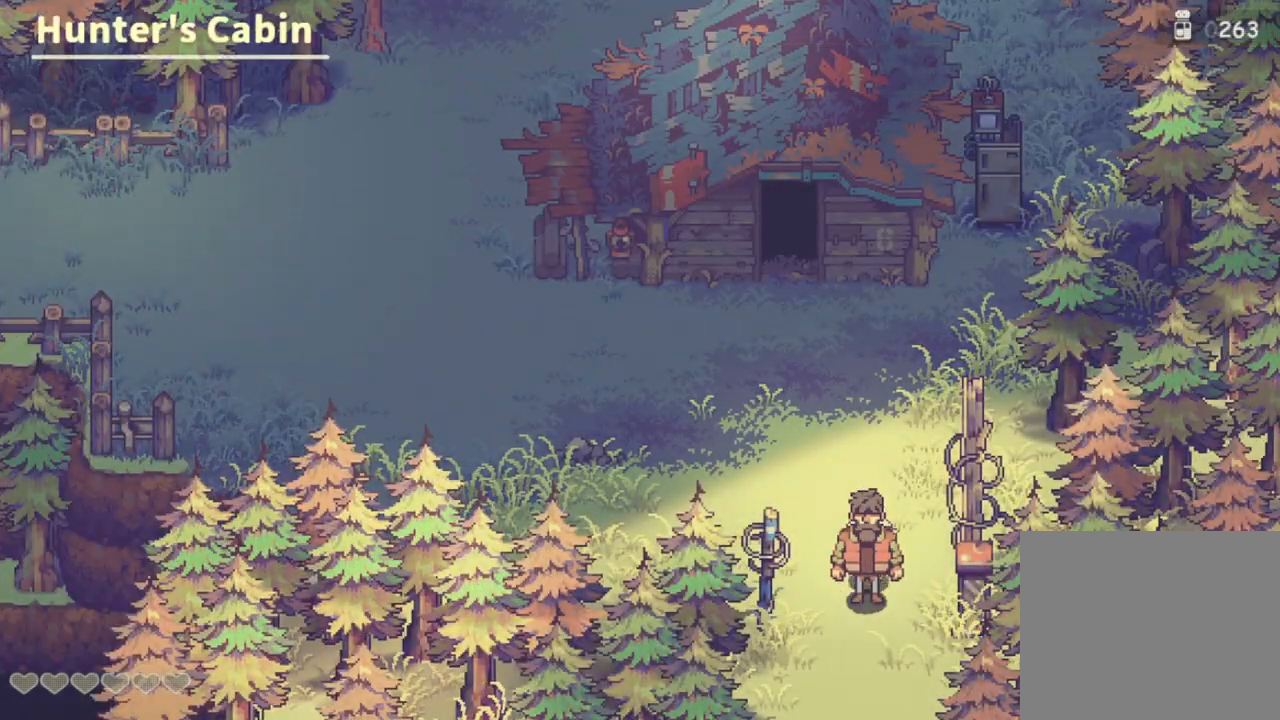
{"buttons": [], "left_stick": "up-left", "right_stick": "center", "events": []}
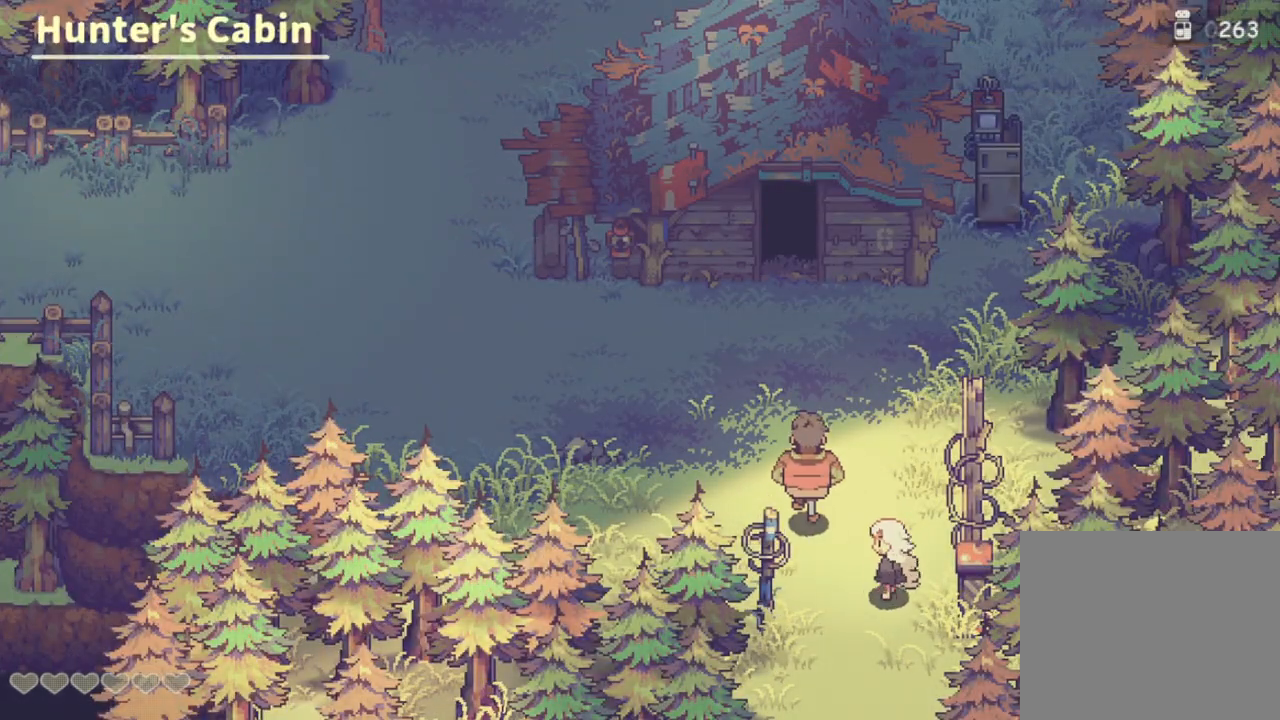
{"buttons": [], "left_stick": "up-left", "right_stick": "center", "events": []}
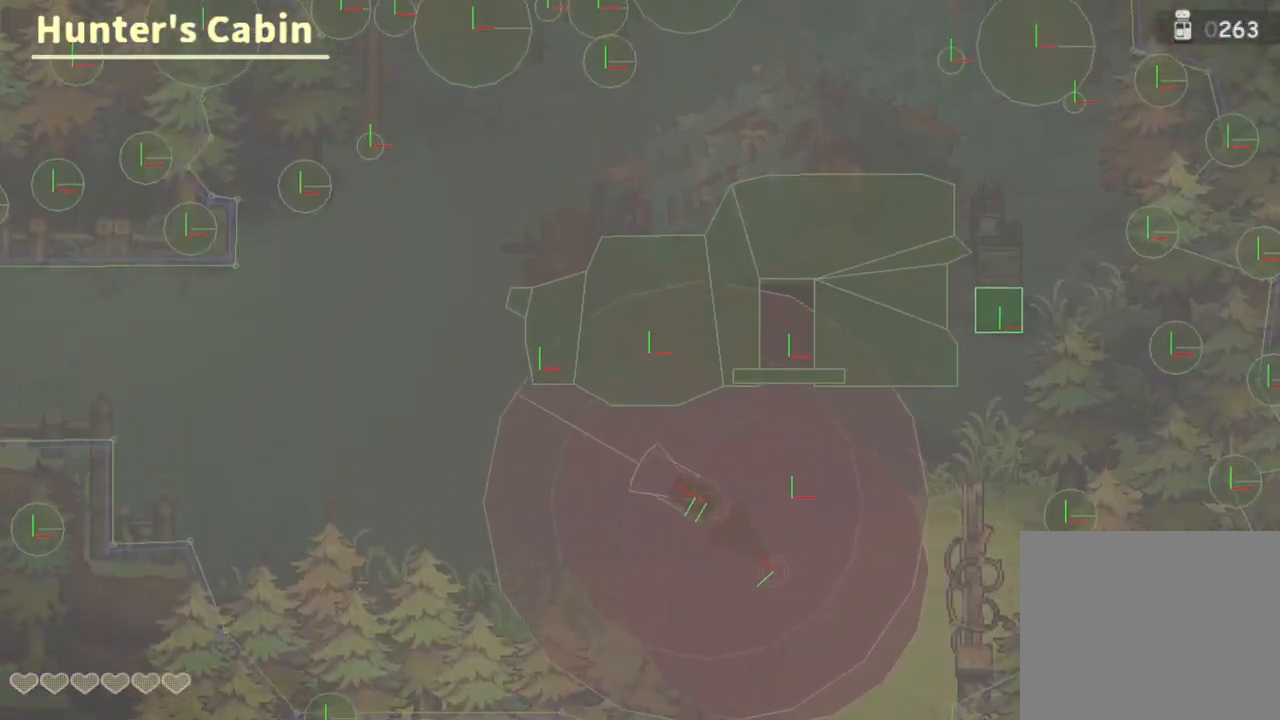
{"buttons": [], "left_stick": "down-right", "right_stick": "center", "events": [[167, "left_stick", "down-left"], [350, "left_stick", "down"], [483, "left_stick", "down-right"]]}
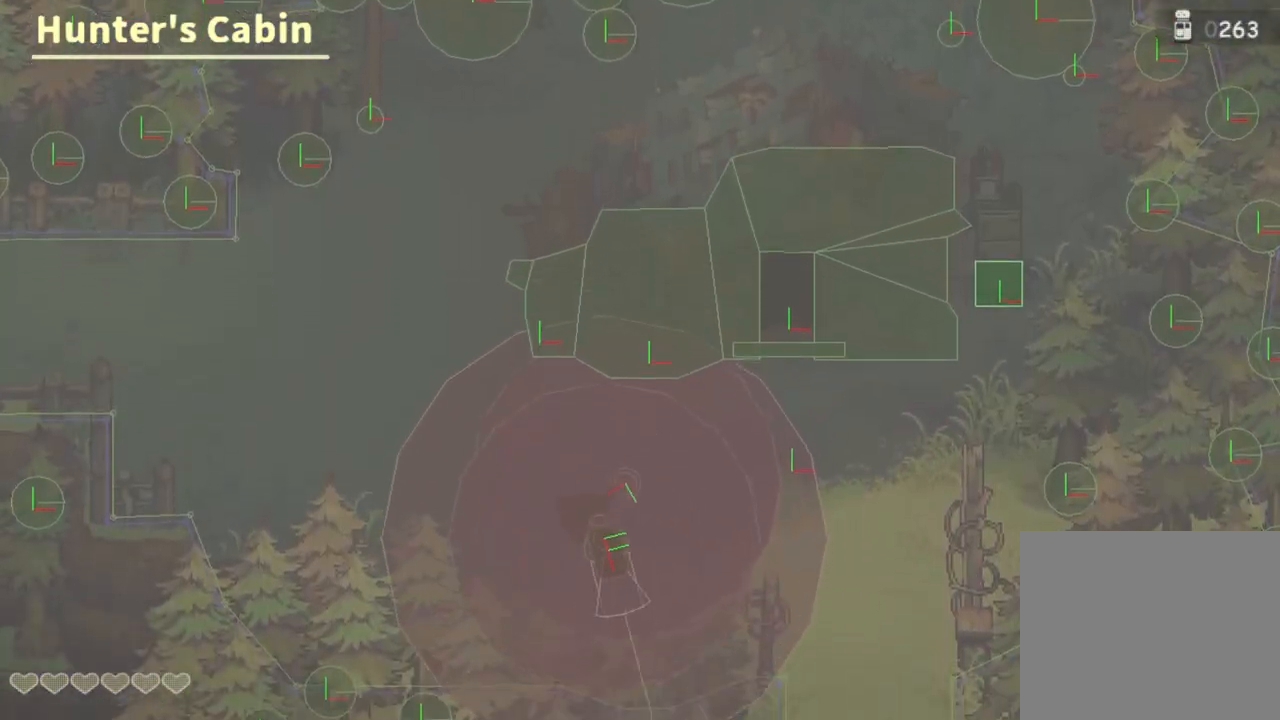
{"buttons": [], "left_stick": "center", "right_stick": "center", "events": [[183, "left_stick", "center"]]}
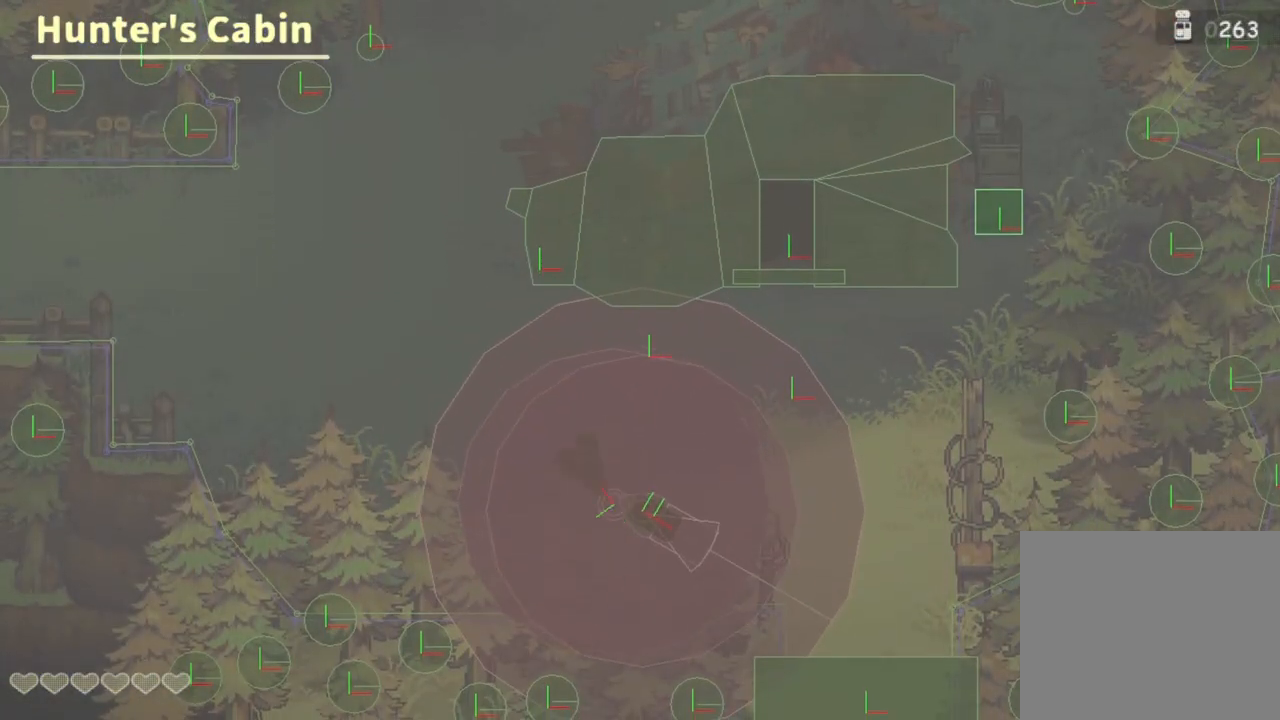
{"buttons": [], "left_stick": "center", "right_stick": "center", "events": [[33, "left_stick", "down-right"], [233, "left_stick", "center"]]}
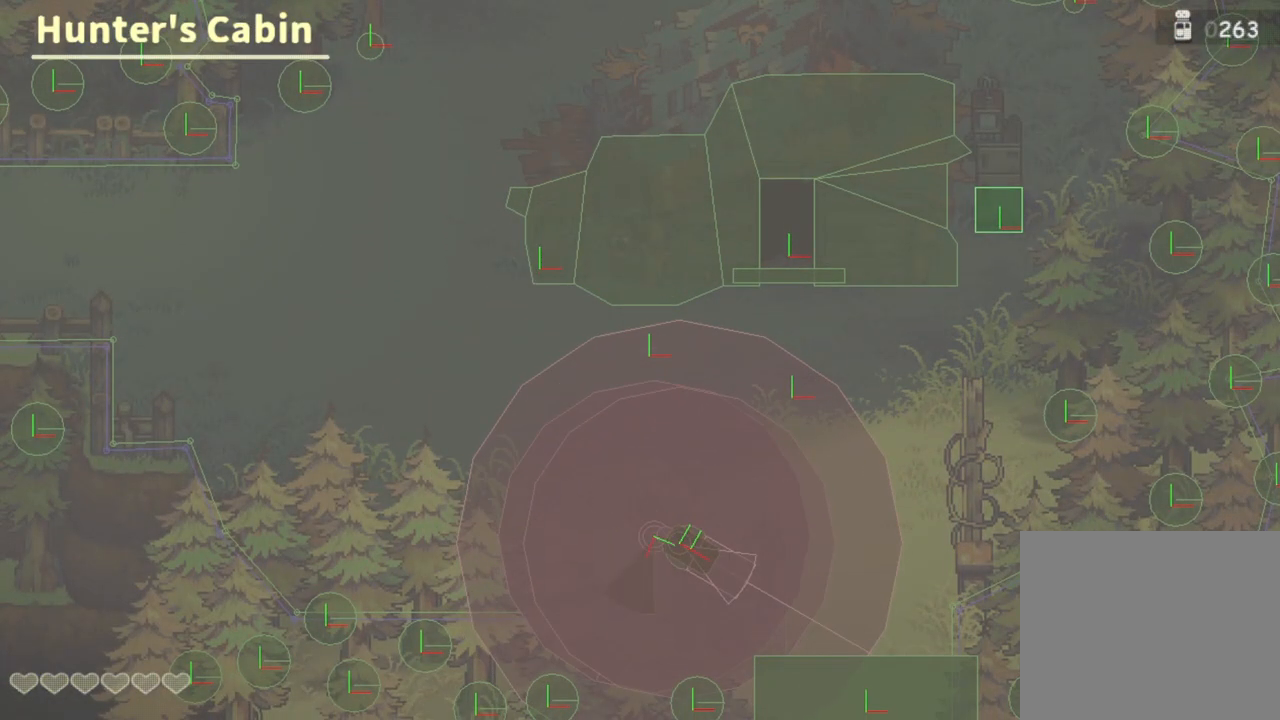
{"buttons": [], "left_stick": "center", "right_stick": "center", "events": []}
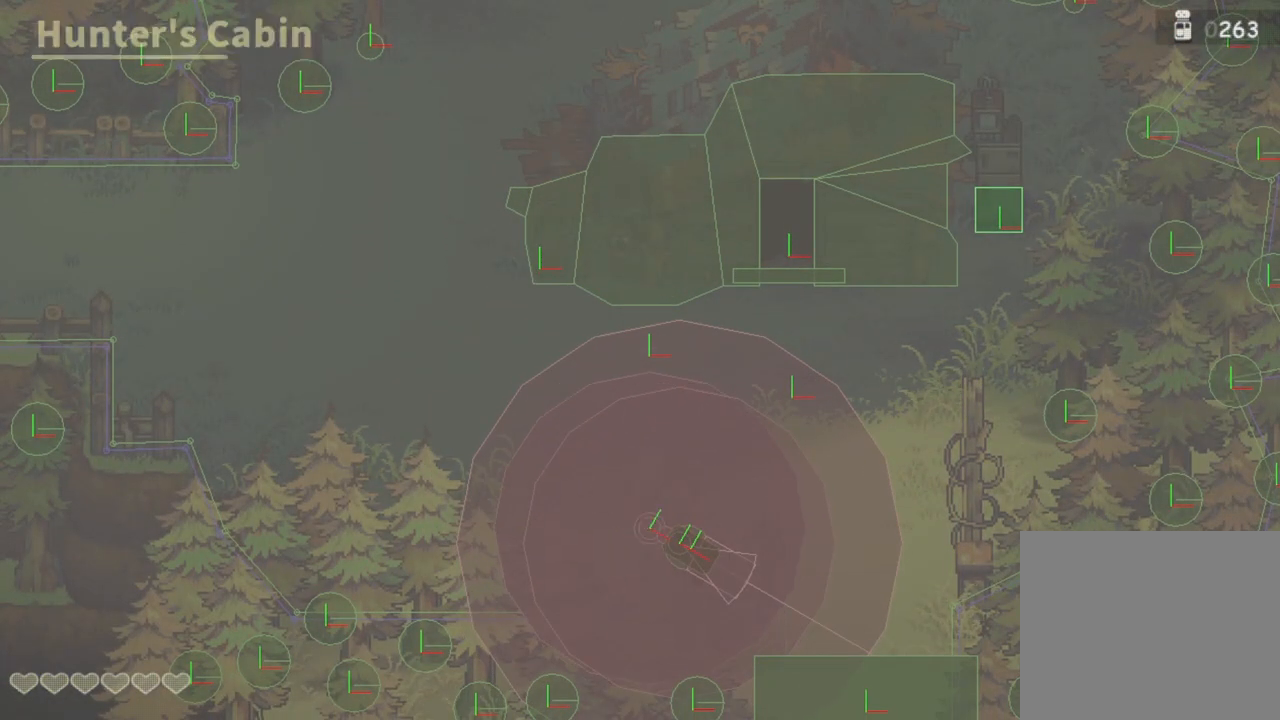
{"buttons": [], "left_stick": "center", "right_stick": "center", "events": []}
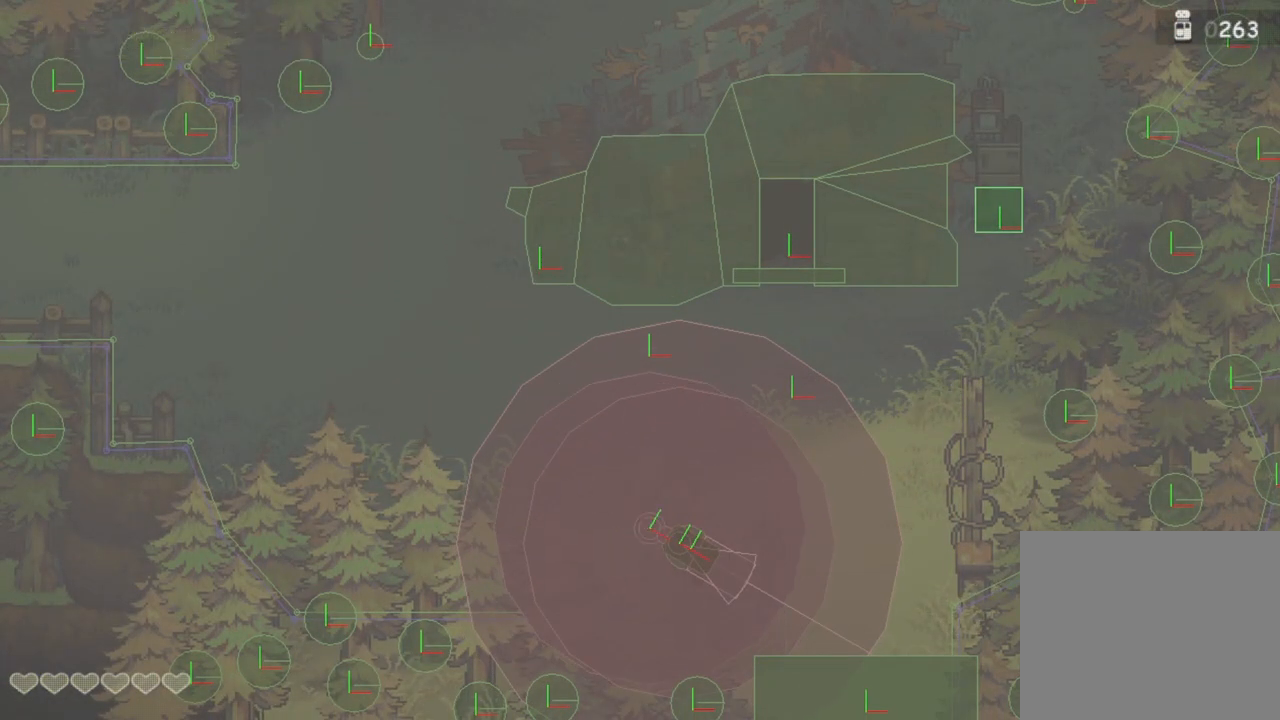
{"buttons": [], "left_stick": "center", "right_stick": "center", "events": []}